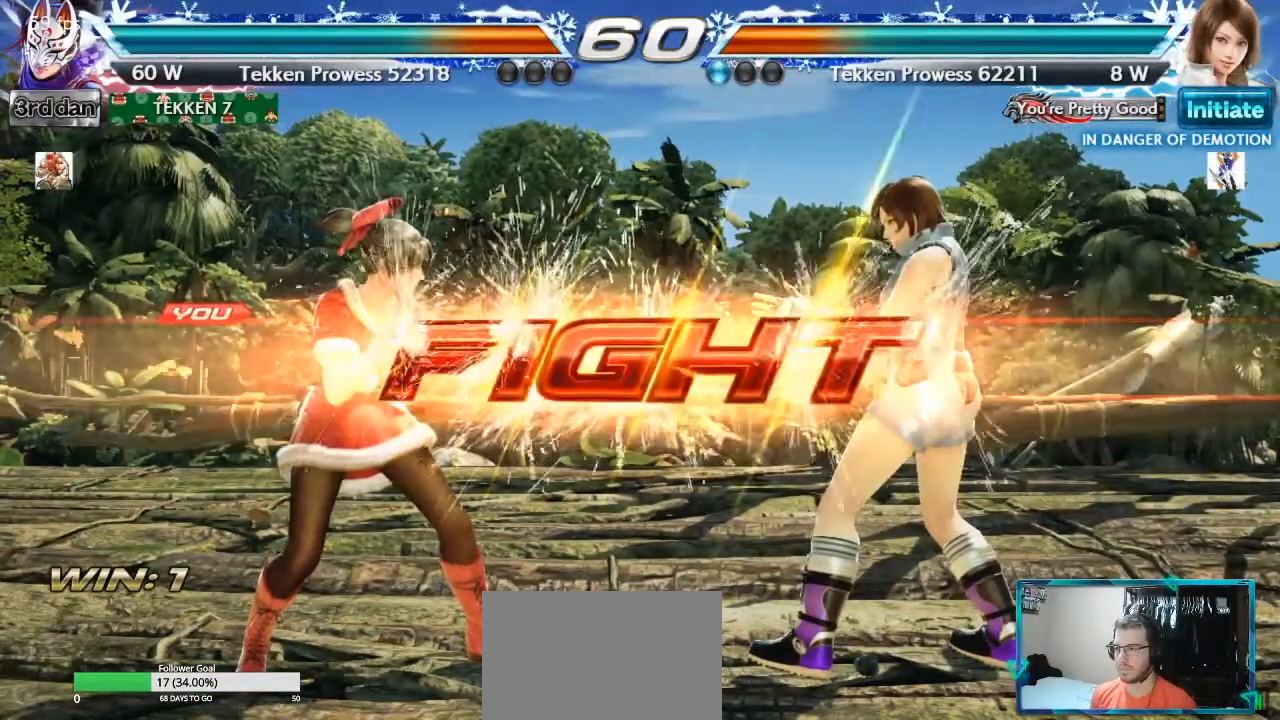
Gameplay with a controller (arcade stick); each line is a JSON object with the inputs held at the frame after it. "events" lists button and stick changes between this image and that frame as [ms after this image, input, new state], when the widget could be followed in between. Not read: L3 R3.
{"buttons": ["TRIANGLE"], "left_stick": "down-right", "events": [[234, "left_stick", "down-right"], [284, "TRIANGLE", "down"], [384, "TRIANGLE", "up"], [434, "TRIANGLE", "down"]]}
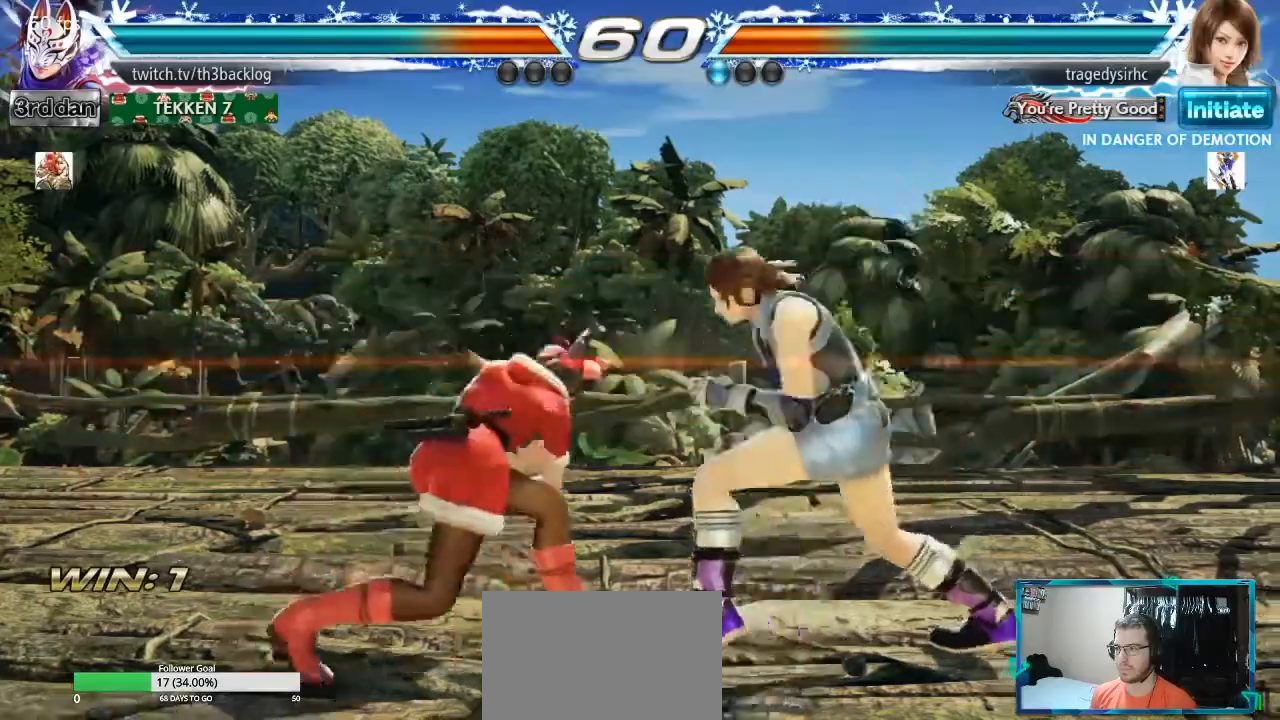
{"buttons": [], "left_stick": "up-right", "events": [[33, "TRIANGLE", "up"], [83, "left_stick", "center"], [450, "left_stick", "right"], [500, "left_stick", "up-right"]]}
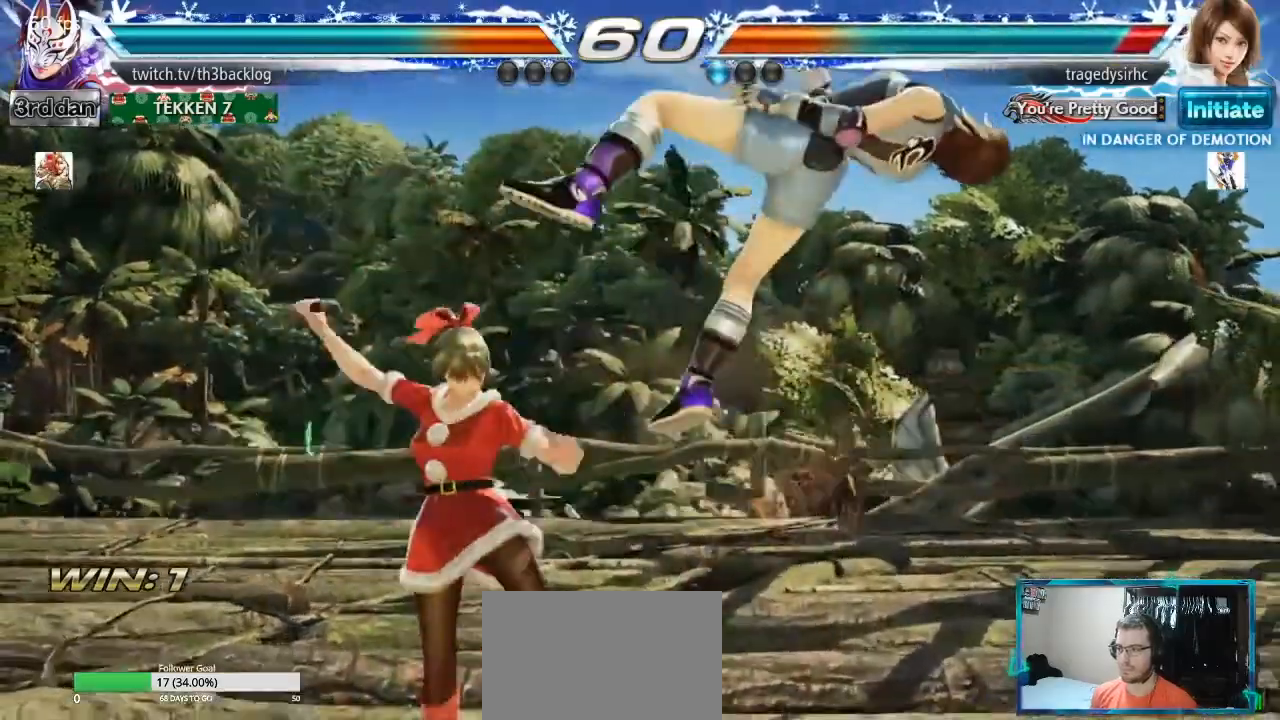
{"buttons": [], "left_stick": "right", "events": [[50, "CROSS", "down"], [150, "CROSS", "up"], [234, "CIRCLE", "down"], [250, "TRIANGLE", "down"], [300, "CIRCLE", "up"], [300, "TRIANGLE", "up"], [367, "CIRCLE", "down"], [367, "left_stick", "right"], [434, "CIRCLE", "up"]]}
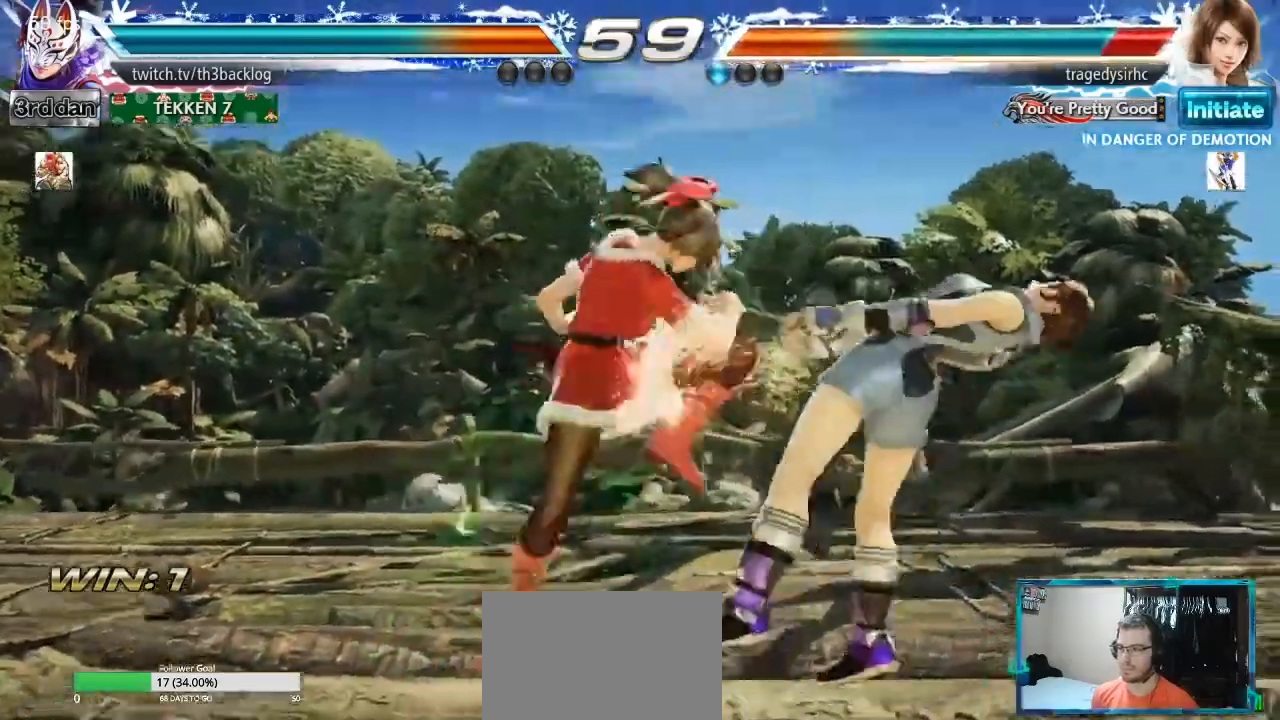
{"buttons": ["CIRCLE"], "left_stick": "right", "events": [[83, "CIRCLE", "down"], [133, "CIRCLE", "up"], [500, "CIRCLE", "down"]]}
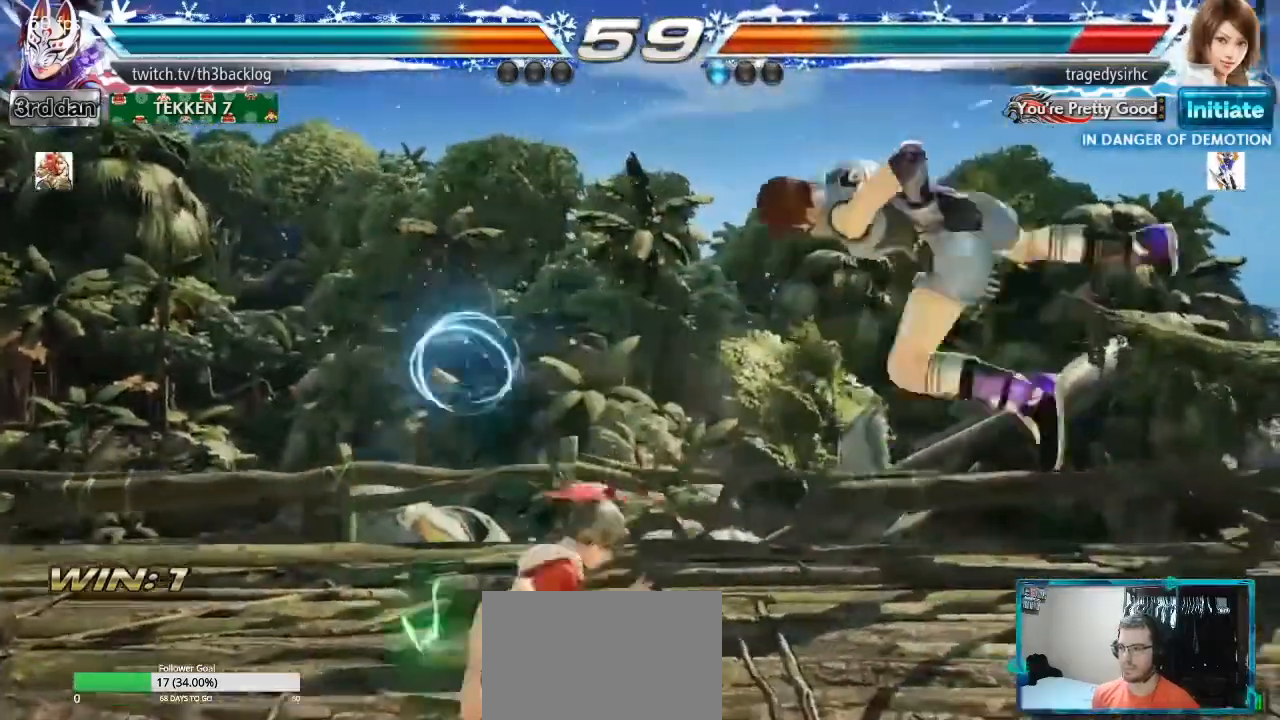
{"buttons": [], "left_stick": "right", "events": [[67, "CIRCLE", "up"], [150, "CIRCLE", "down"], [234, "CIRCLE", "up"], [284, "CIRCLE", "down"], [417, "CIRCLE", "up"]]}
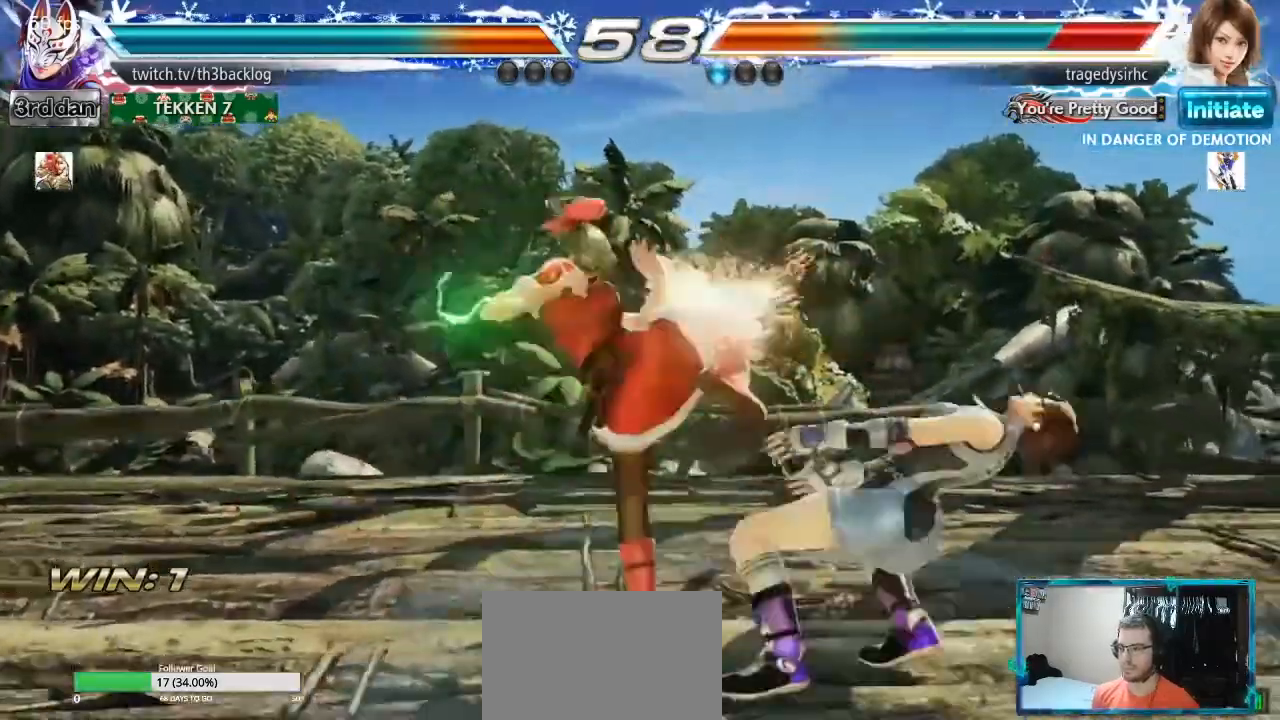
{"buttons": ["TRIANGLE"], "left_stick": "center", "events": [[150, "left_stick", "center"], [217, "SQUARE", "down"], [333, "SQUARE", "up"], [400, "TRIANGLE", "down"]]}
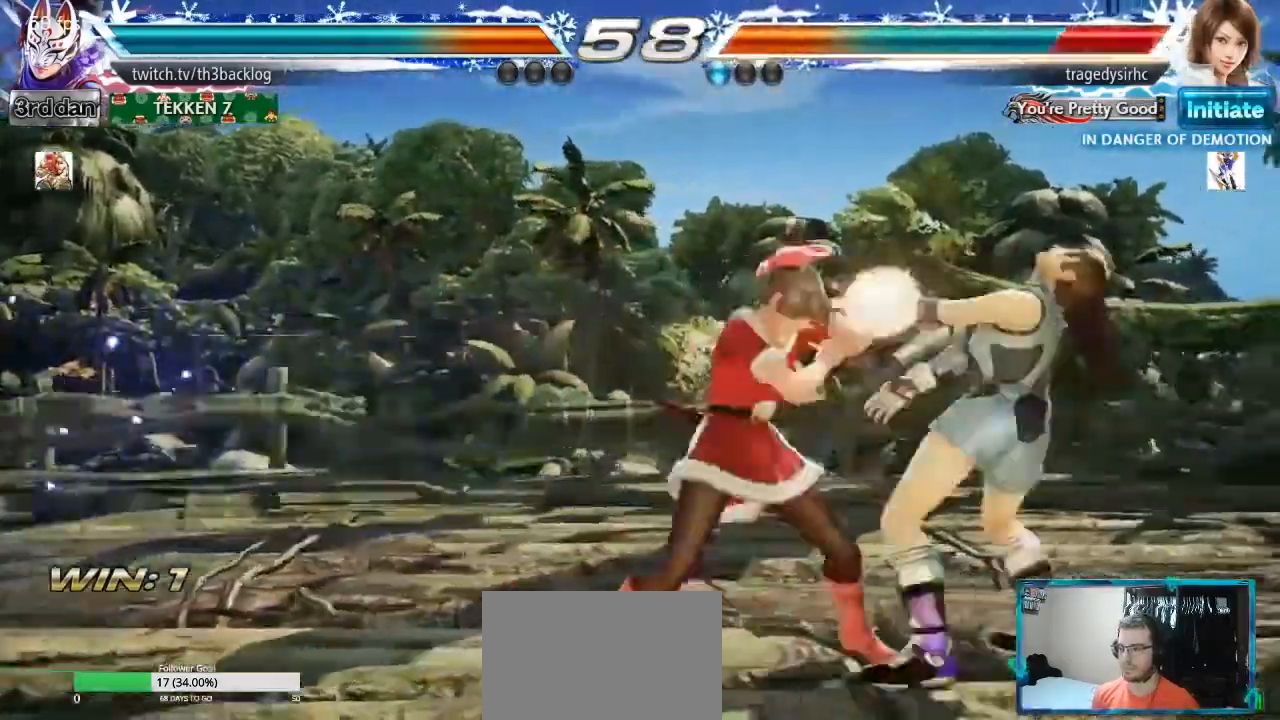
{"buttons": [], "left_stick": "center", "events": [[34, "TRIANGLE", "up"], [117, "SQUARE", "down"], [201, "SQUARE", "up"], [301, "TRIANGLE", "down"], [401, "TRIANGLE", "up"]]}
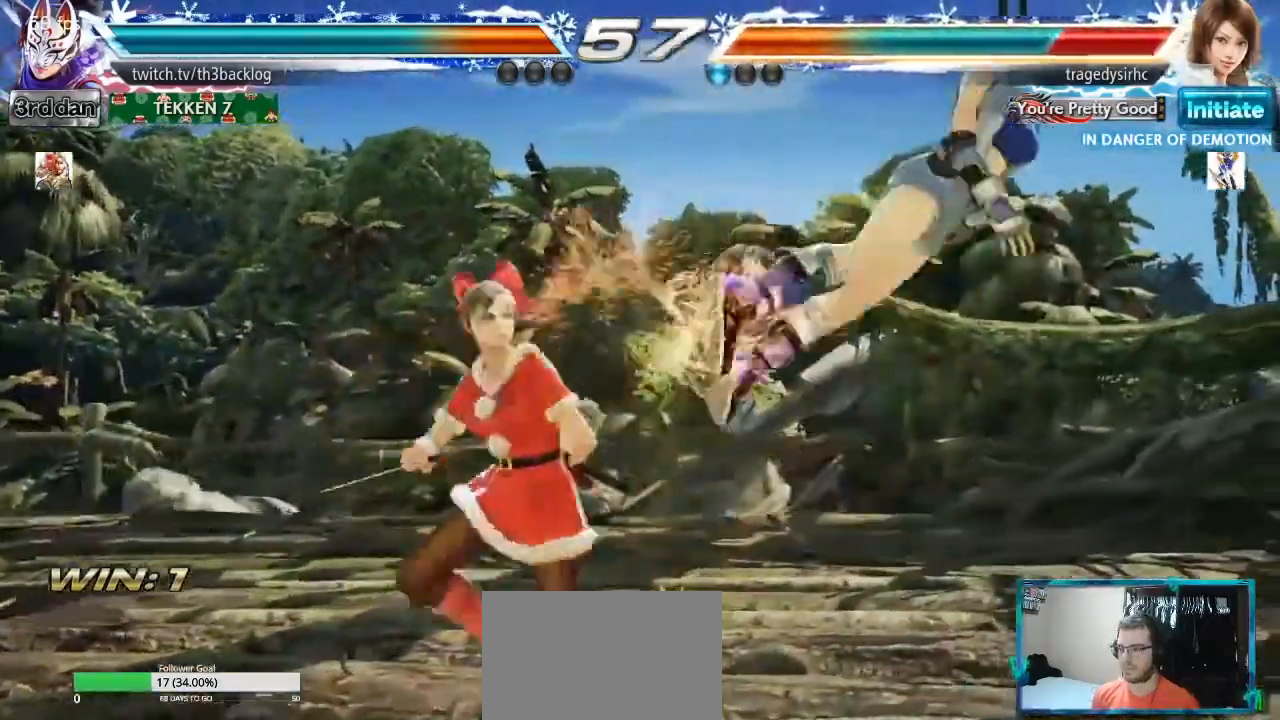
{"buttons": [], "left_stick": "center", "events": []}
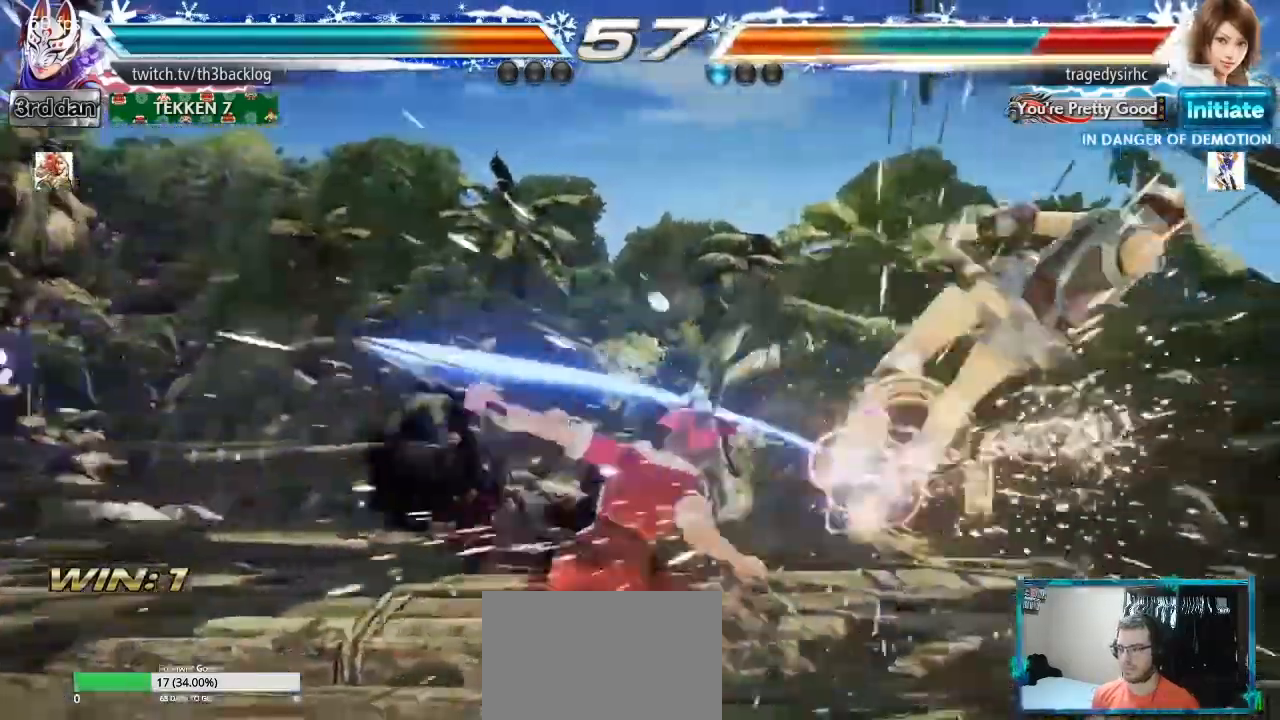
{"buttons": [], "left_stick": "center", "events": [[101, "left_stick", "down"], [201, "left_stick", "down-right"], [334, "left_stick", "right"], [367, "SQUARE", "down"], [451, "left_stick", "center"], [501, "SQUARE", "up"]]}
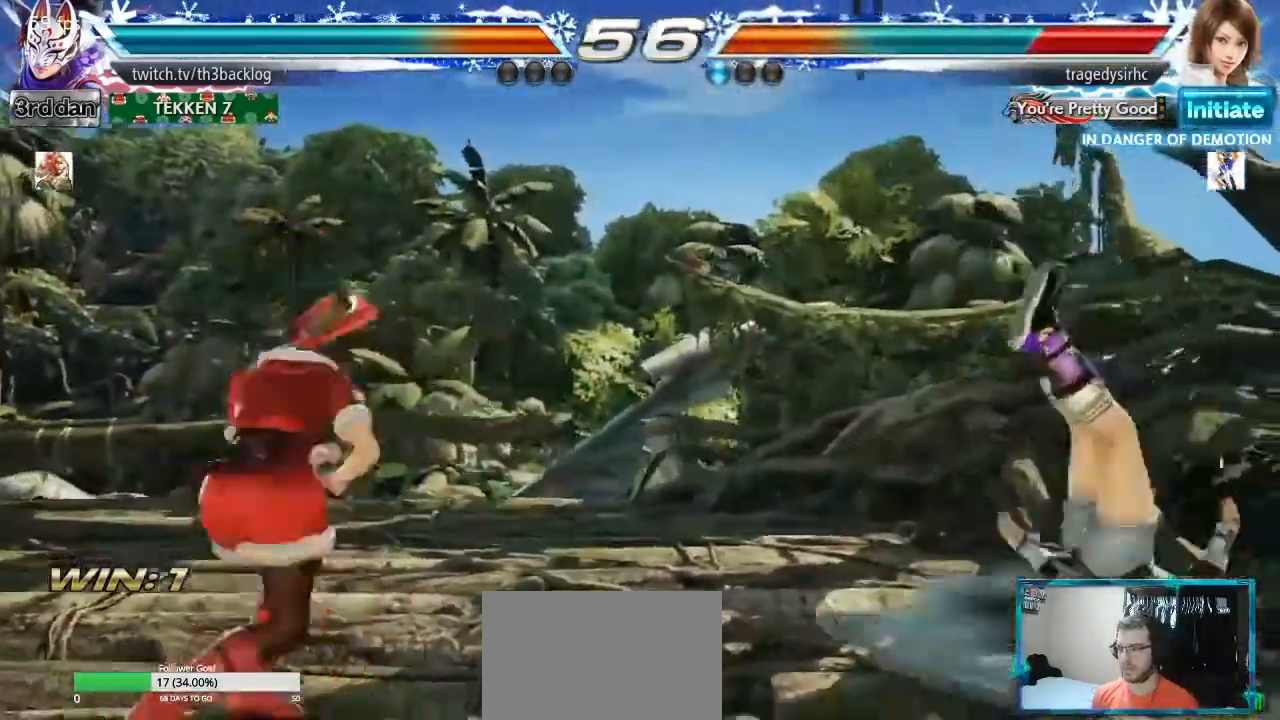
{"buttons": [], "left_stick": "center", "events": []}
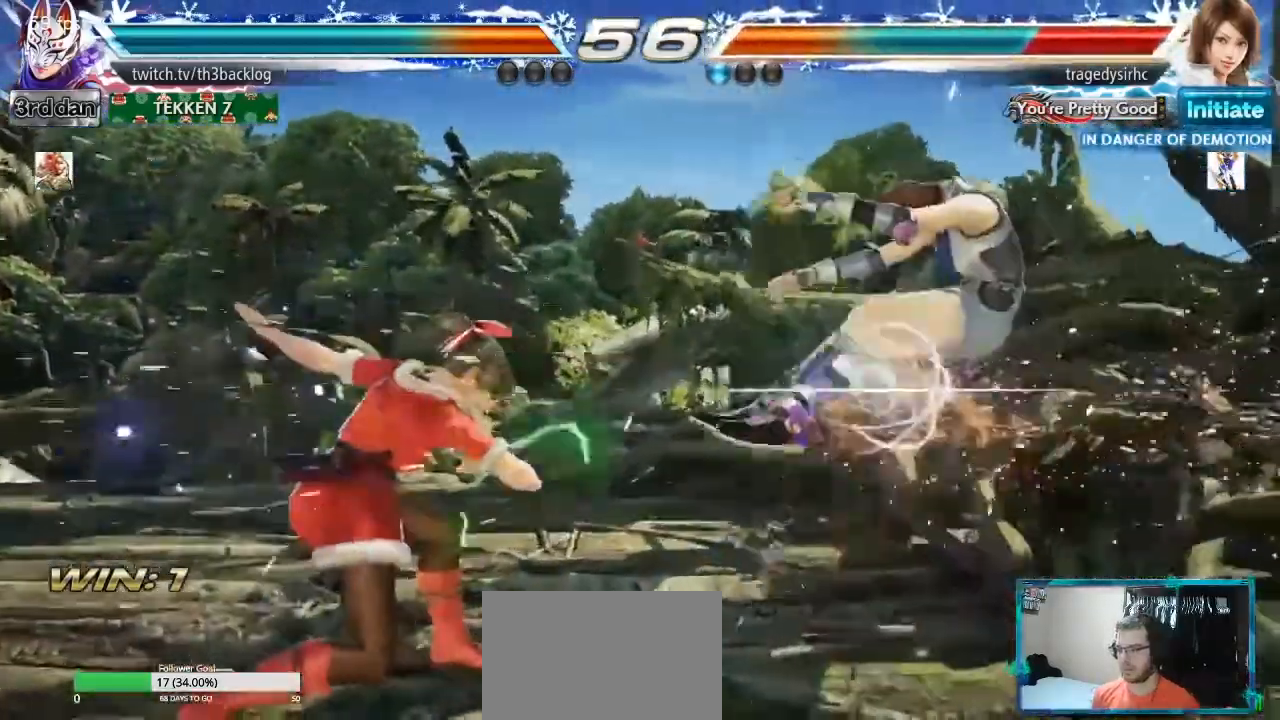
{"buttons": [], "left_stick": "center", "events": []}
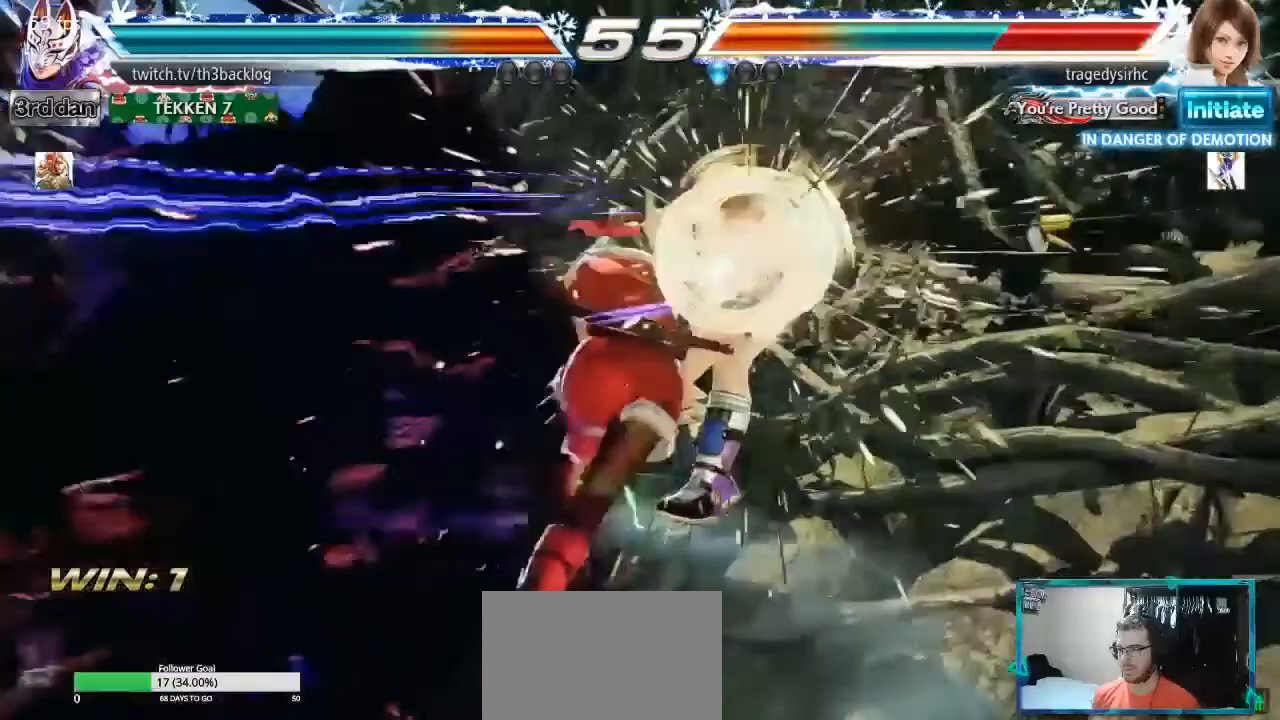
{"buttons": [], "left_stick": "center", "events": []}
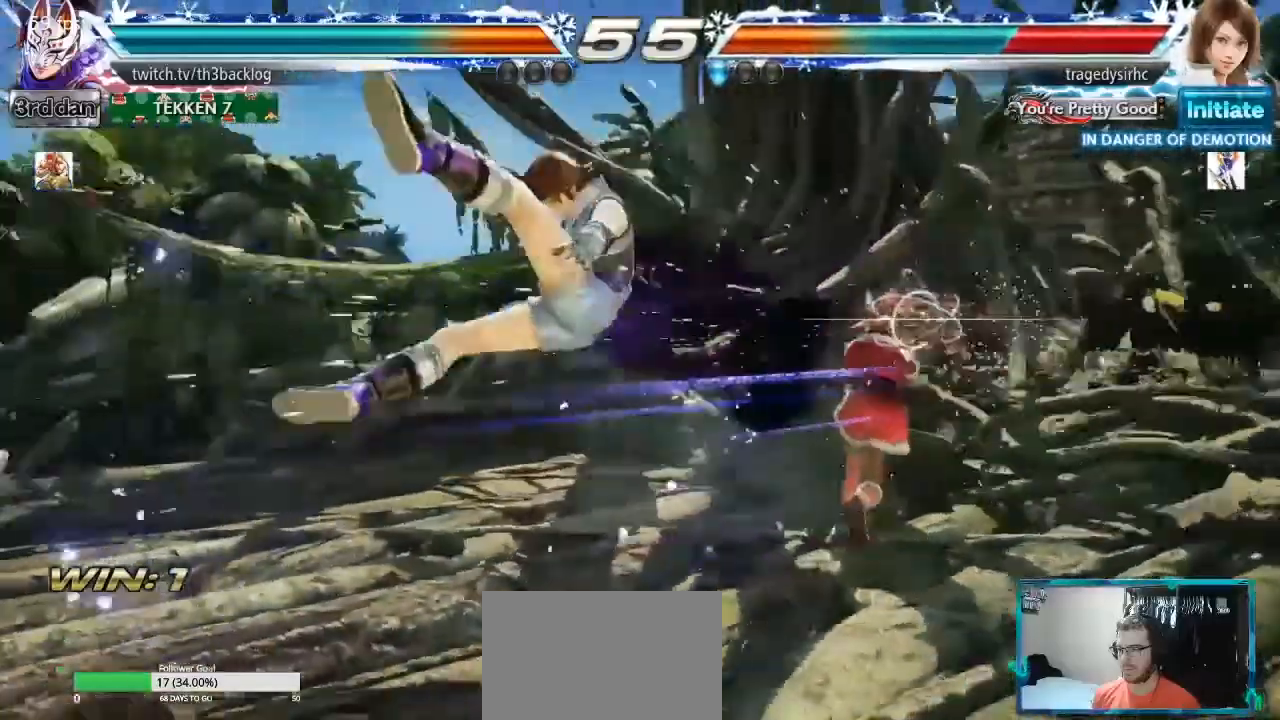
{"buttons": [], "left_stick": "center"}
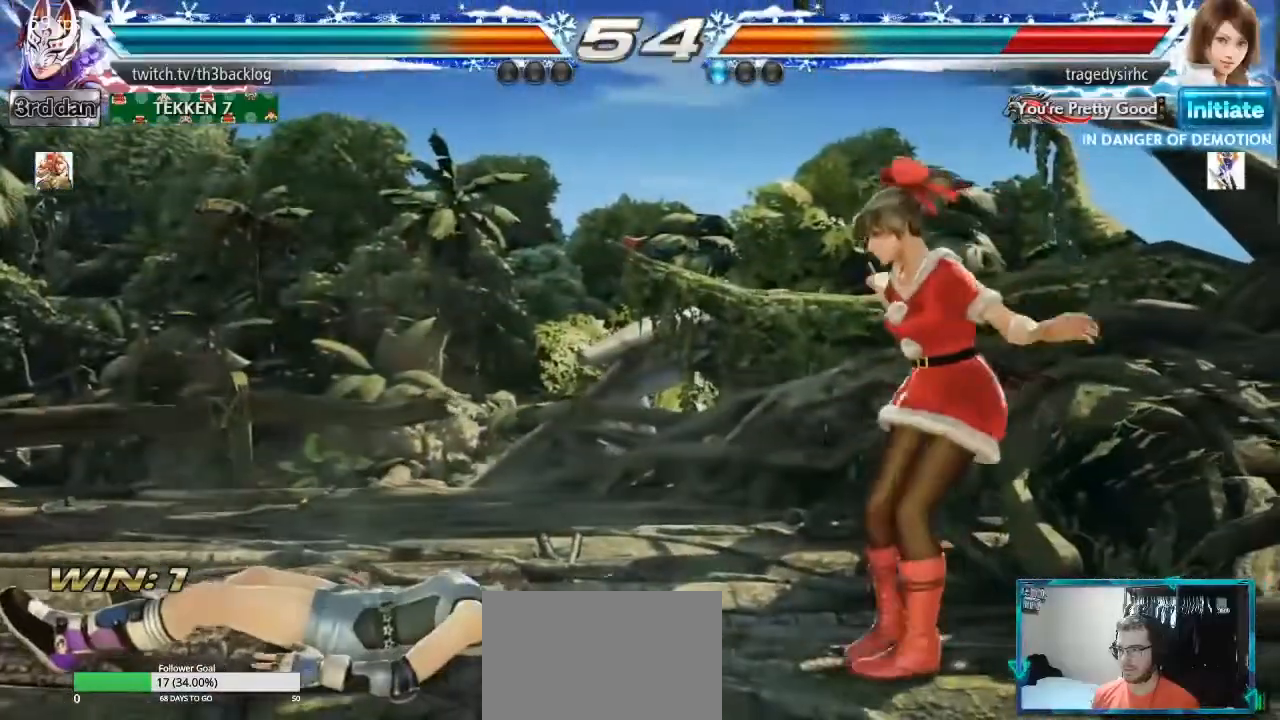
{"buttons": ["SQUARE"], "left_stick": "center", "events": [[67, "left_stick", "left"], [167, "left_stick", "center"], [217, "left_stick", "left"], [400, "left_stick", "center"], [500, "SQUARE", "down"]]}
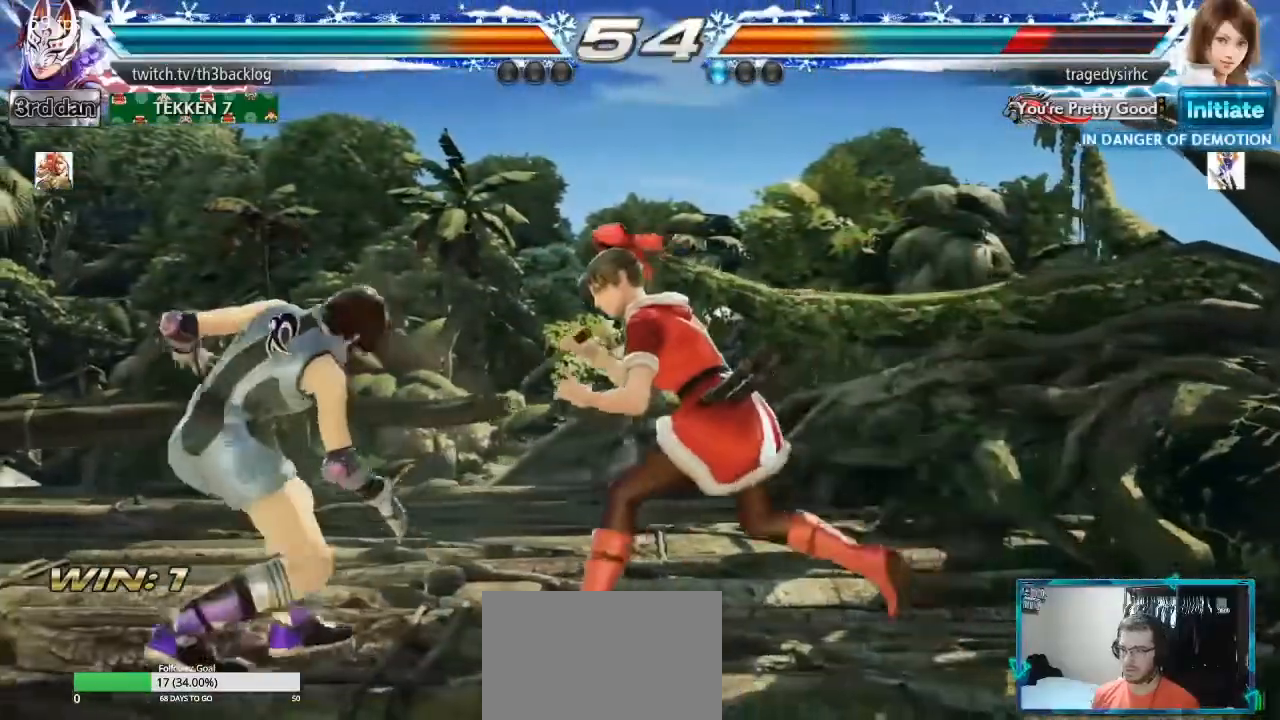
{"buttons": [], "left_stick": "center", "events": [[67, "TRIANGLE", "down"], [101, "SQUARE", "up"], [201, "TRIANGLE", "up"], [251, "TRIANGLE", "down"], [351, "TRIANGLE", "up"], [401, "TRIANGLE", "down"], [468, "TRIANGLE", "up"]]}
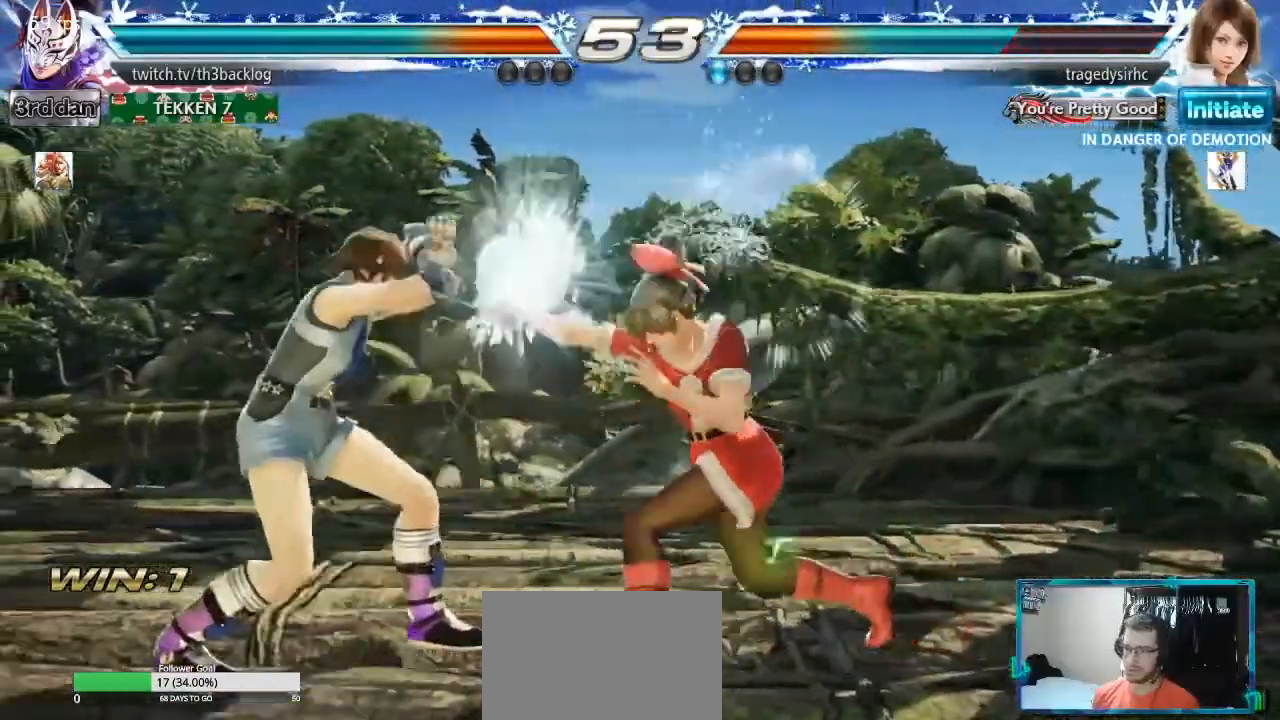
{"buttons": [], "left_stick": "right", "events": [[33, "TRIANGLE", "down"], [117, "TRIANGLE", "up"], [484, "left_stick", "right"]]}
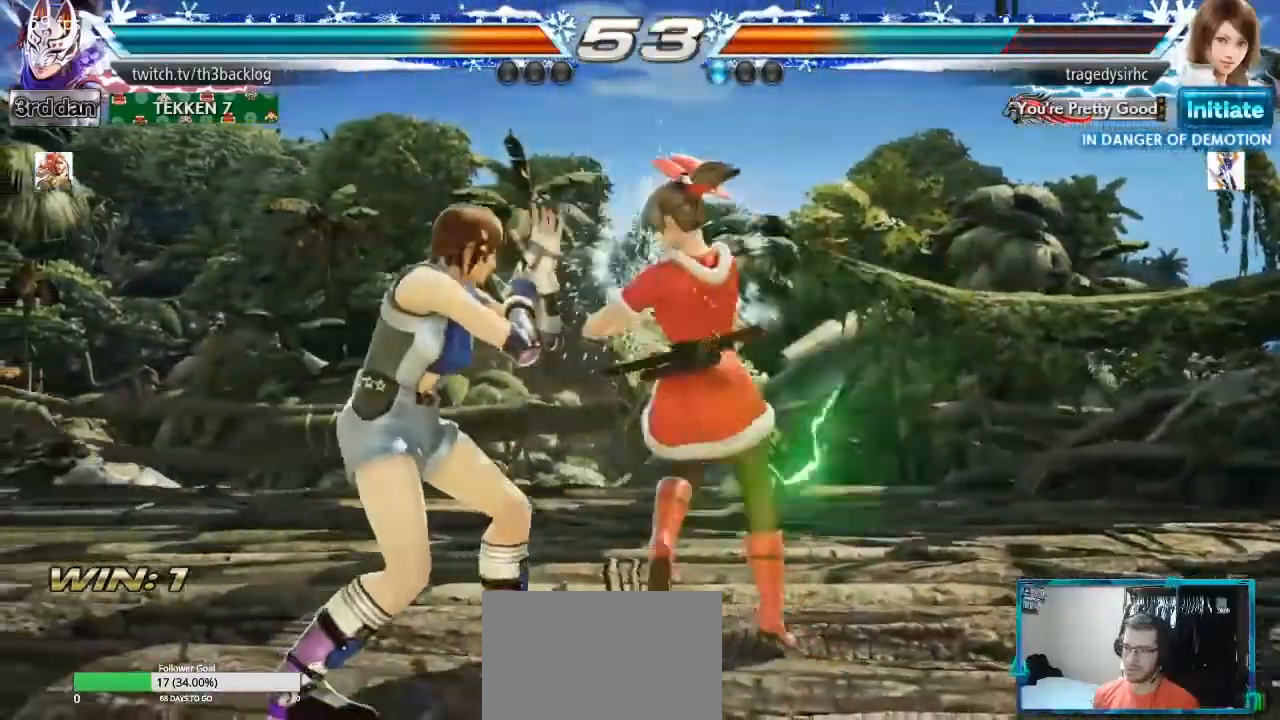
{"buttons": [], "left_stick": "right", "events": [[84, "left_stick", "center"], [151, "left_stick", "right"]]}
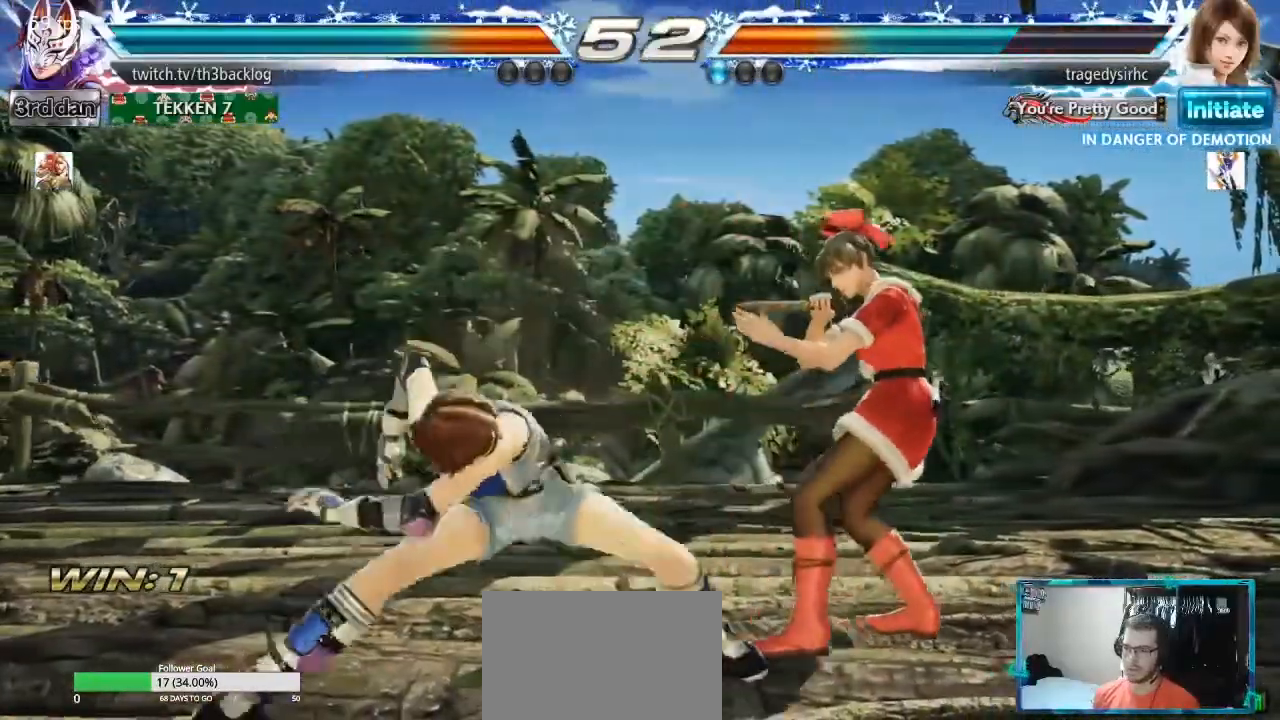
{"buttons": ["CIRCLE"], "left_stick": "center", "events": [[484, "CIRCLE", "down"], [484, "left_stick", "center"]]}
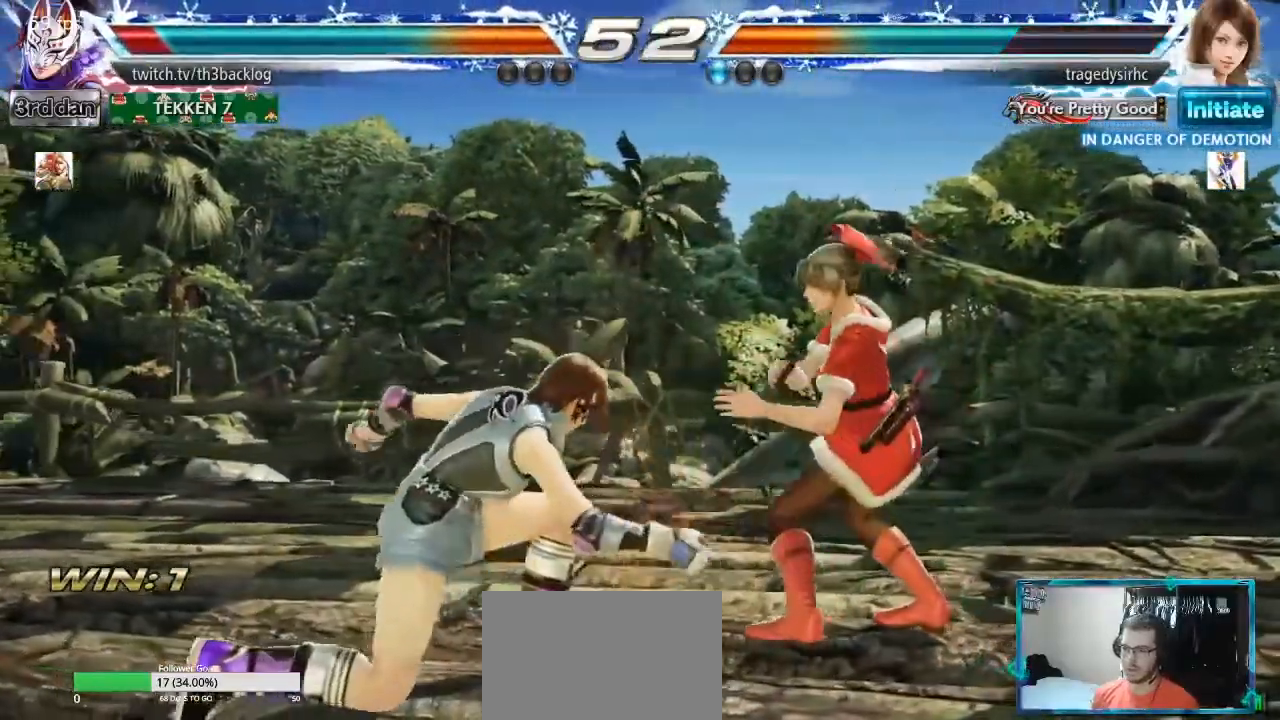
{"buttons": [], "left_stick": "center", "events": [[84, "CIRCLE", "up"], [134, "TRIANGLE", "down"], [234, "TRIANGLE", "up"], [284, "TRIANGLE", "down"], [367, "TRIANGLE", "up"], [418, "TRIANGLE", "down"], [501, "TRIANGLE", "up"]]}
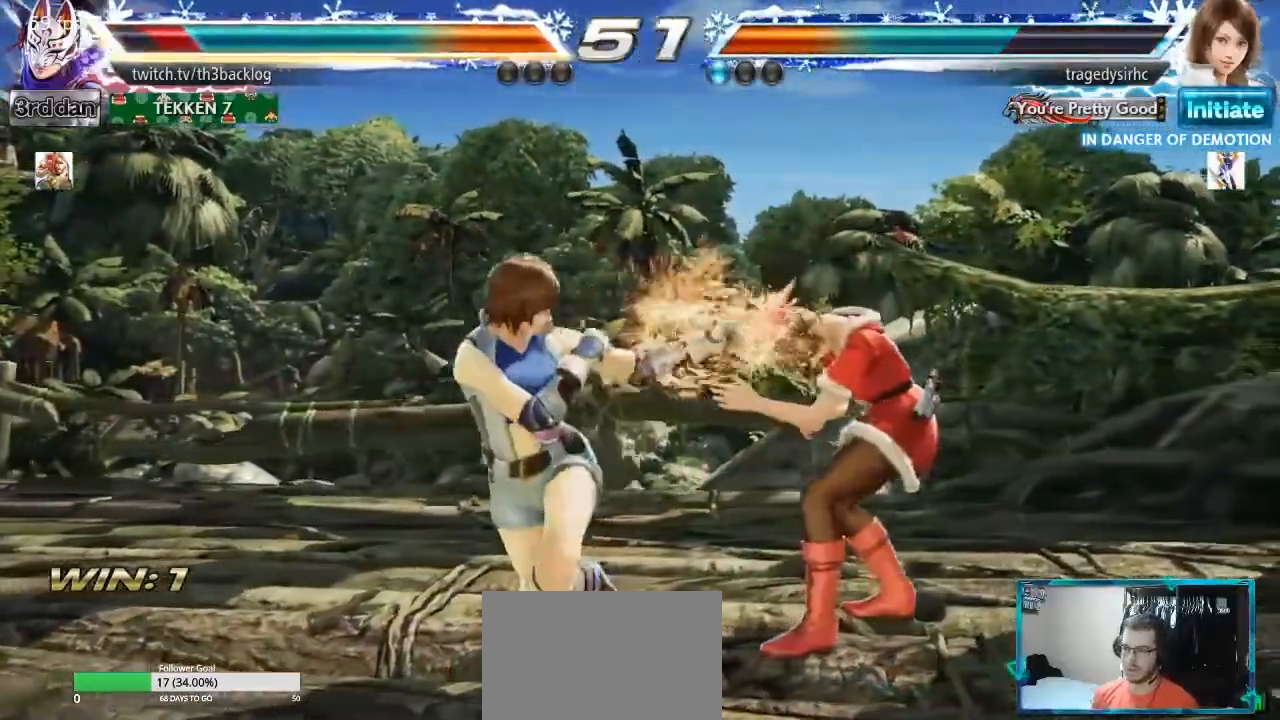
{"buttons": [], "left_stick": "right", "events": [[117, "left_stick", "right"]]}
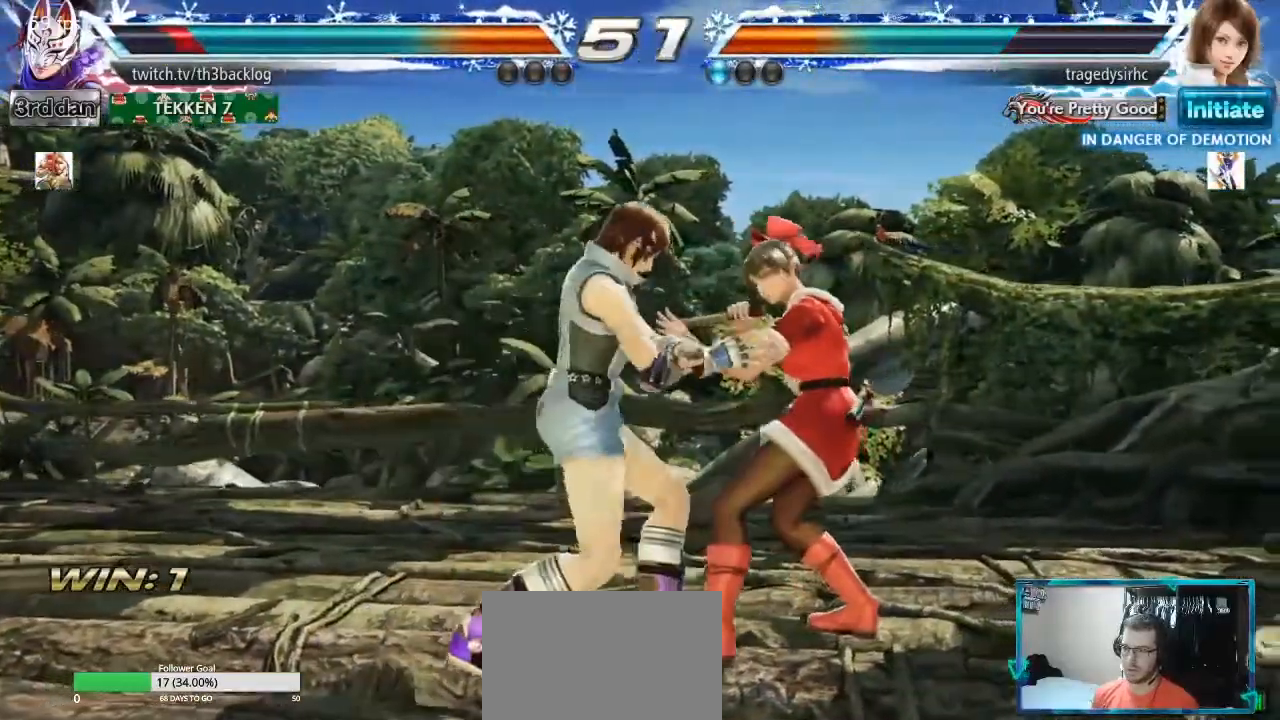
{"buttons": ["CIRCLE"], "left_stick": "center", "events": [[468, "left_stick", "center"], [501, "CIRCLE", "down"]]}
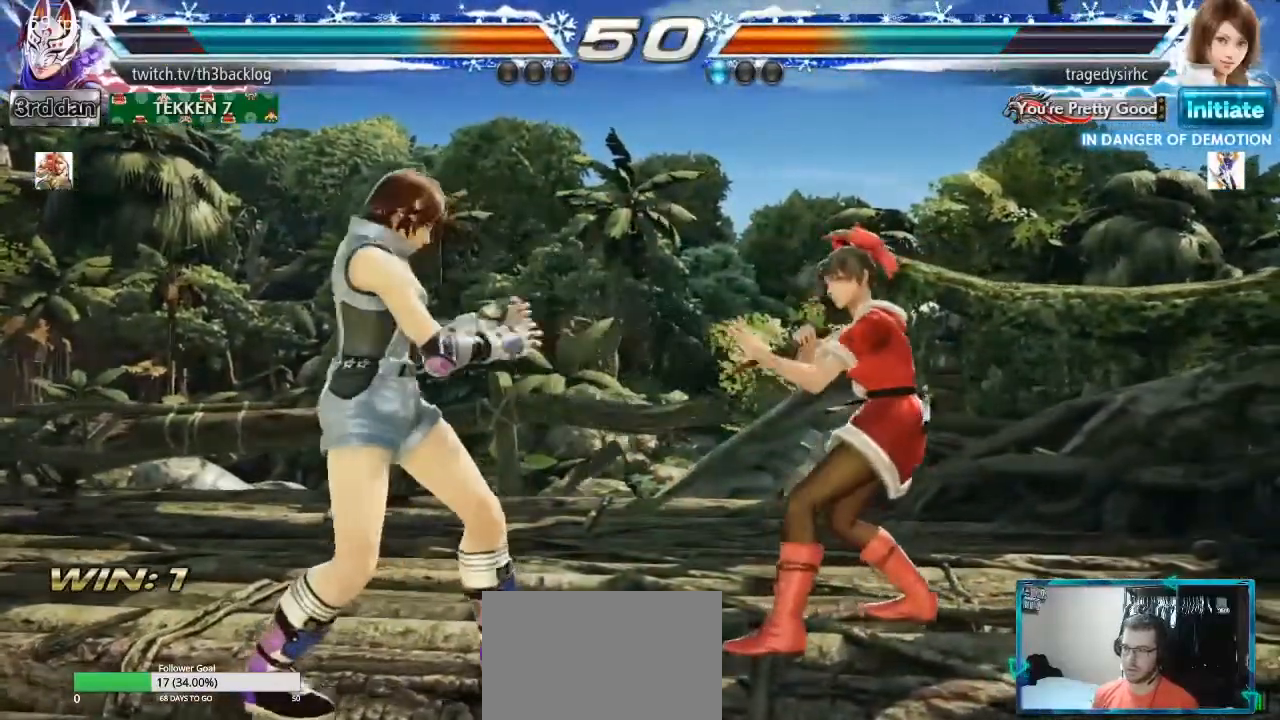
{"buttons": [], "left_stick": "center", "events": [[133, "CIRCLE", "up"], [250, "R1", "down"], [250, "TRIANGLE", "down"], [267, "R1", "up"], [350, "TRIANGLE", "up"], [450, "TRIANGLE", "down"], [500, "TRIANGLE", "up"]]}
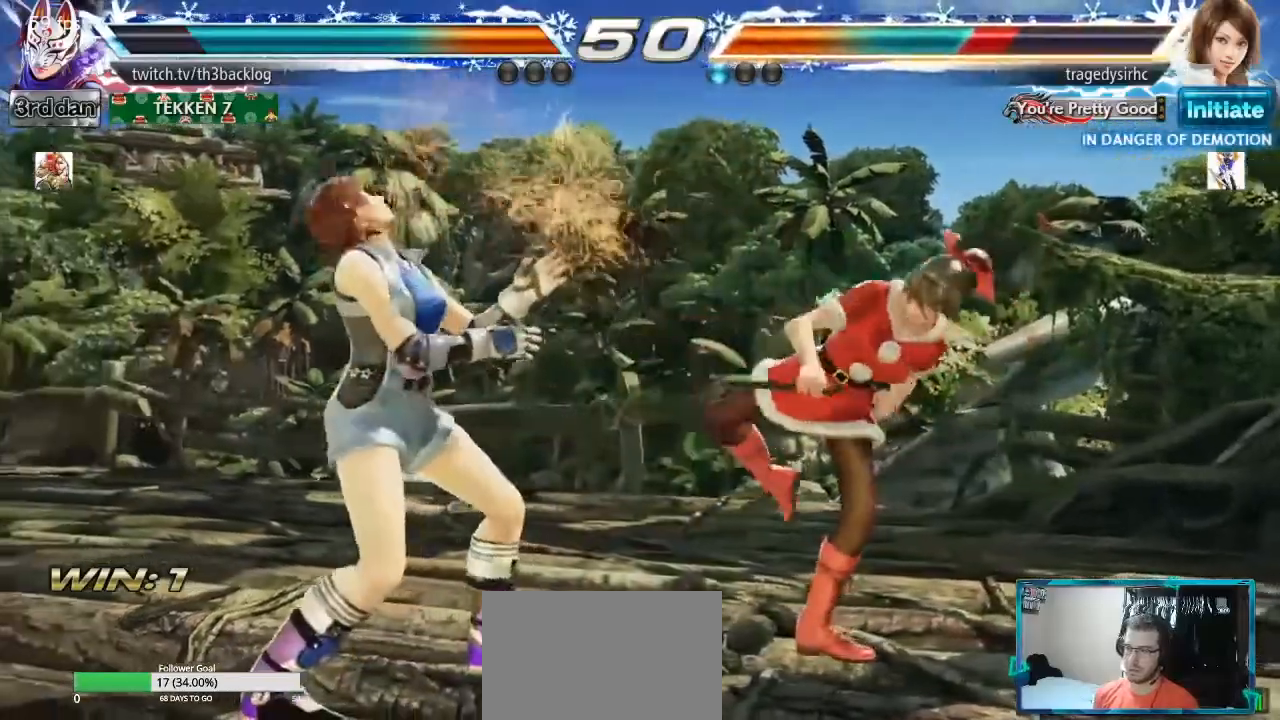
{"buttons": [], "left_stick": "center", "events": [[101, "TRIANGLE", "down"], [167, "TRIANGLE", "up"], [217, "TRIANGLE", "down"], [334, "TRIANGLE", "up"], [384, "TRIANGLE", "down"], [501, "TRIANGLE", "up"]]}
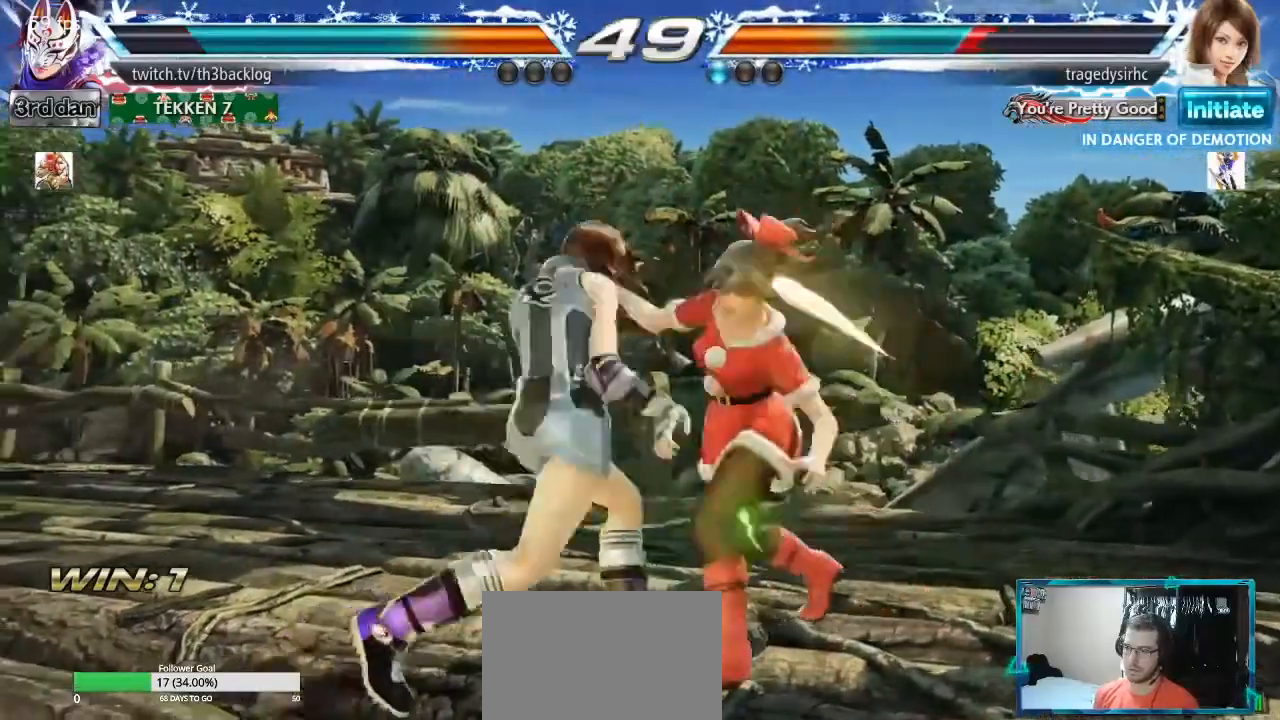
{"buttons": [], "left_stick": "right", "events": [[167, "left_stick", "right"]]}
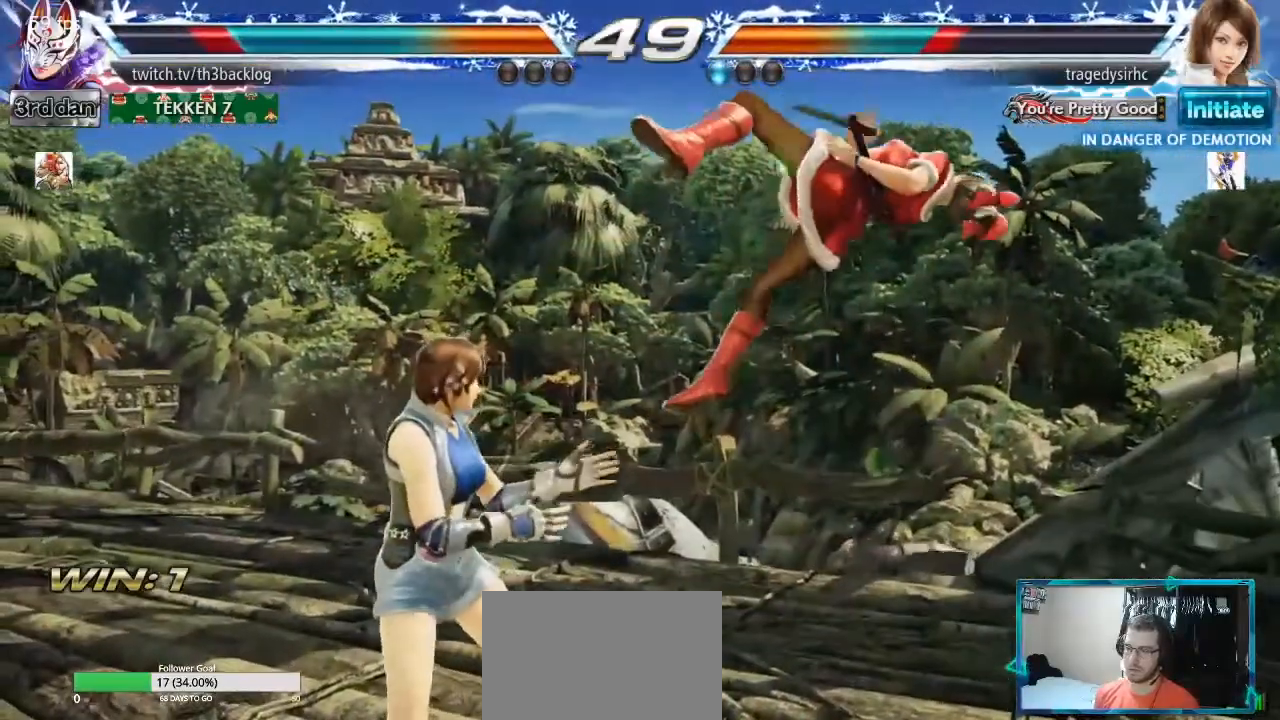
{"buttons": ["CROSS"], "left_stick": "right", "events": [[84, "CROSS", "down"], [184, "CROSS", "up"], [234, "CROSS", "down"], [251, "CIRCLE", "down"], [267, "SQUARE", "down"], [317, "CIRCLE", "up"], [317, "SQUARE", "up"]]}
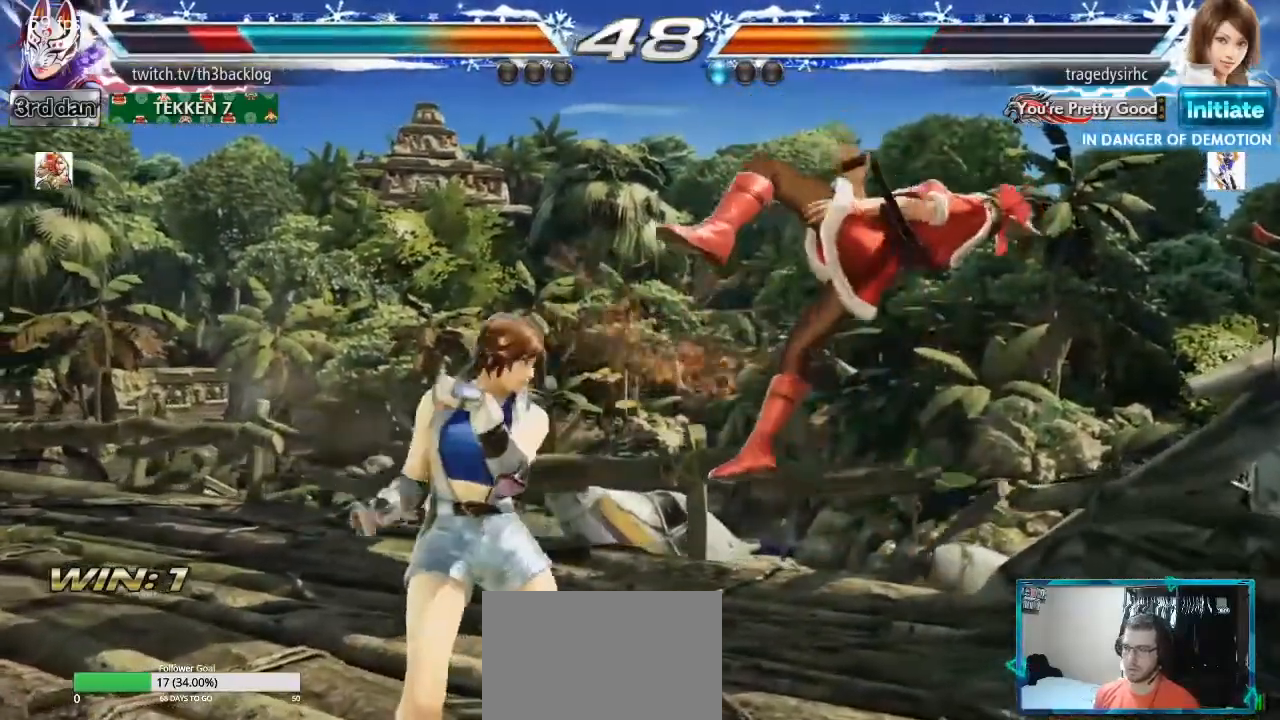
{"buttons": [], "left_stick": "right", "events": [[33, "CROSS", "up"], [183, "CIRCLE", "down"], [183, "CROSS", "down"], [267, "CIRCLE", "up"], [450, "CROSS", "up"]]}
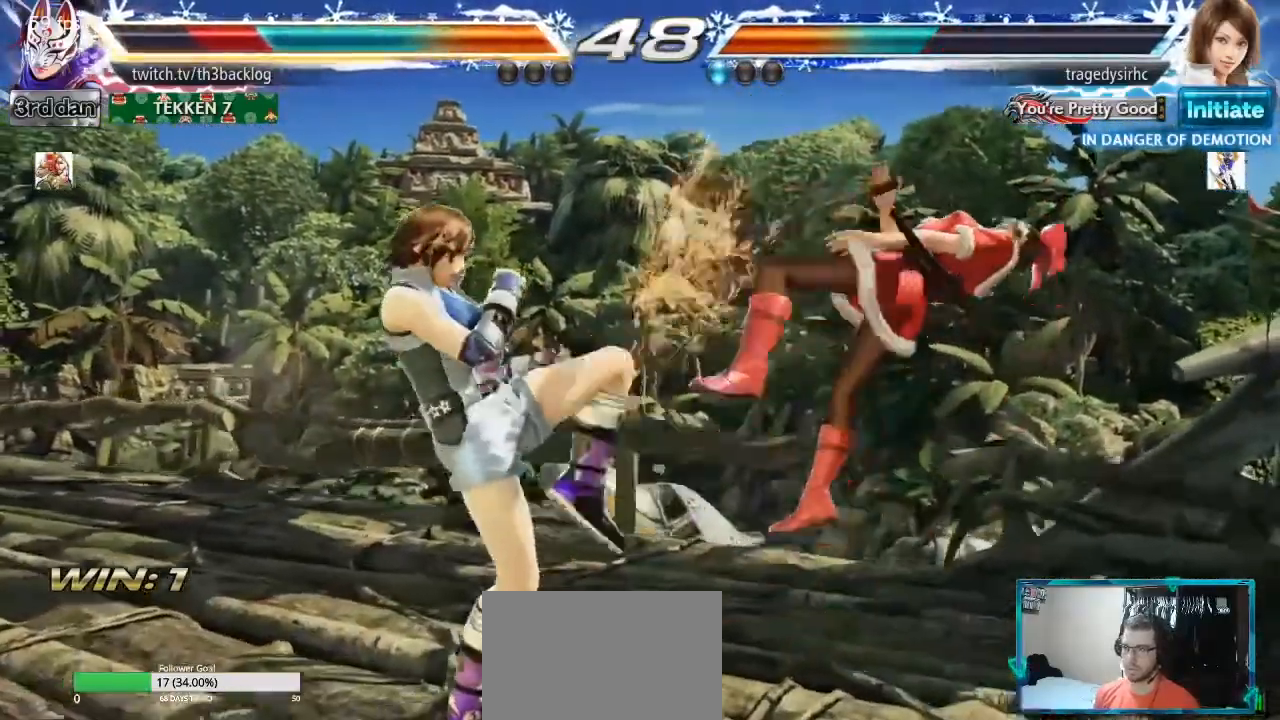
{"buttons": [], "left_stick": "right", "events": [[201, "CROSS", "down"], [301, "CROSS", "up"], [367, "CROSS", "down"], [367, "SQUARE", "down"], [384, "CIRCLE", "down"], [484, "CIRCLE", "up"], [501, "CROSS", "up"], [501, "SQUARE", "up"]]}
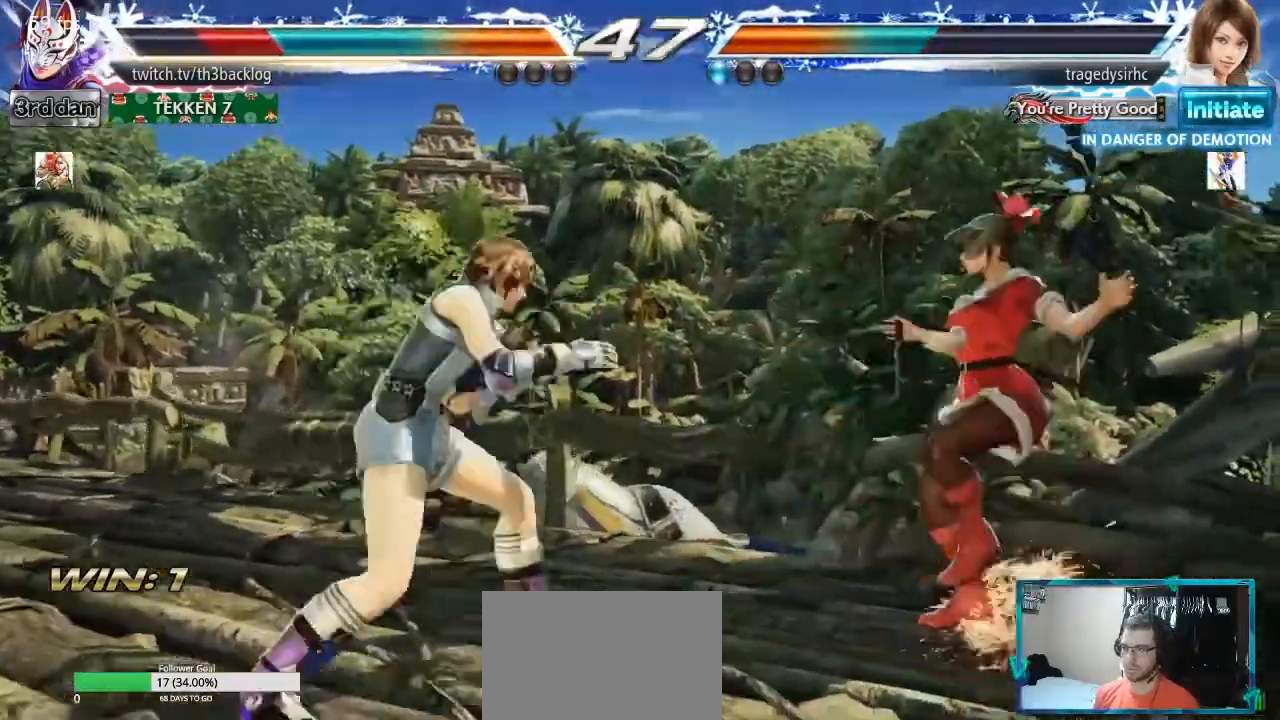
{"buttons": [], "left_stick": "right"}